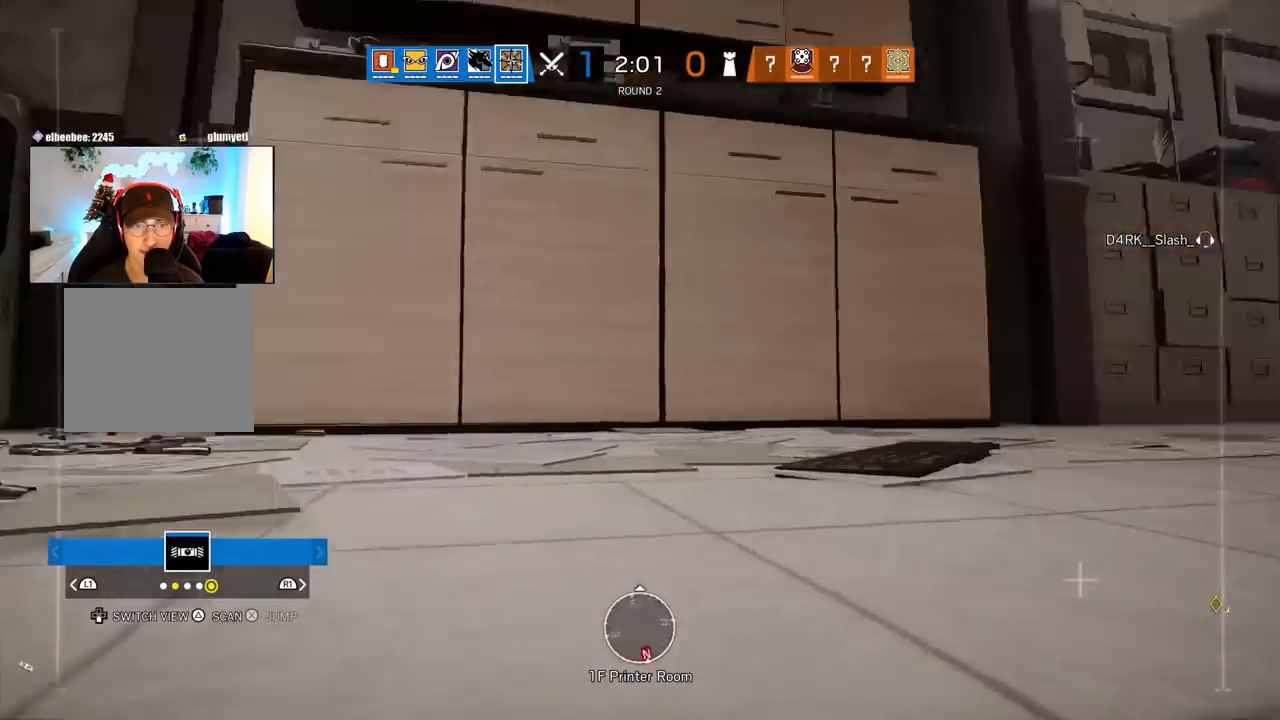
Gameplay with a controller (PlayStation layout); each line is a JSON object with the inputs held at the frame after it. "events" lists button and stick changes between this image and that frame as [ms after this image, input, new state], when the widget could be followed in between.
{"buttons": [], "left_stick": "up", "right_stick": "right", "events": [[50, "right_stick", "center"], [467, "right_stick", "right"]]}
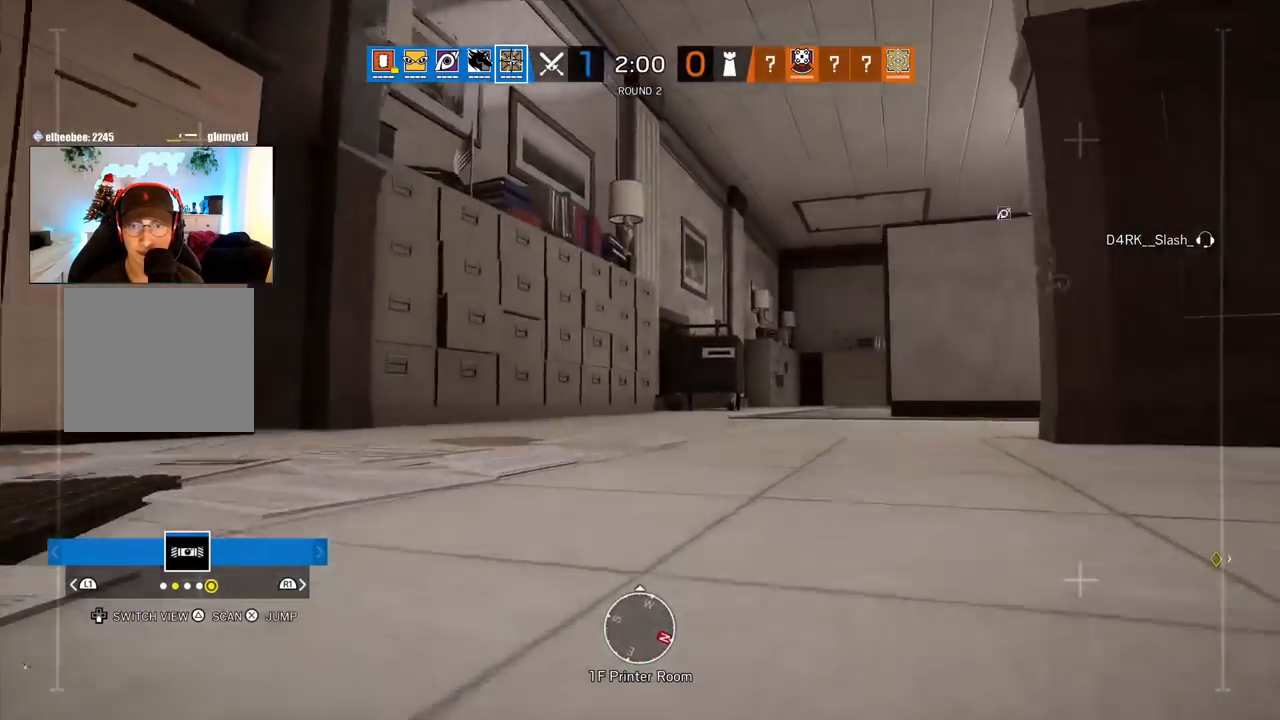
{"buttons": [], "left_stick": "up", "right_stick": "right", "events": [[67, "right_stick", "center"], [433, "right_stick", "right"]]}
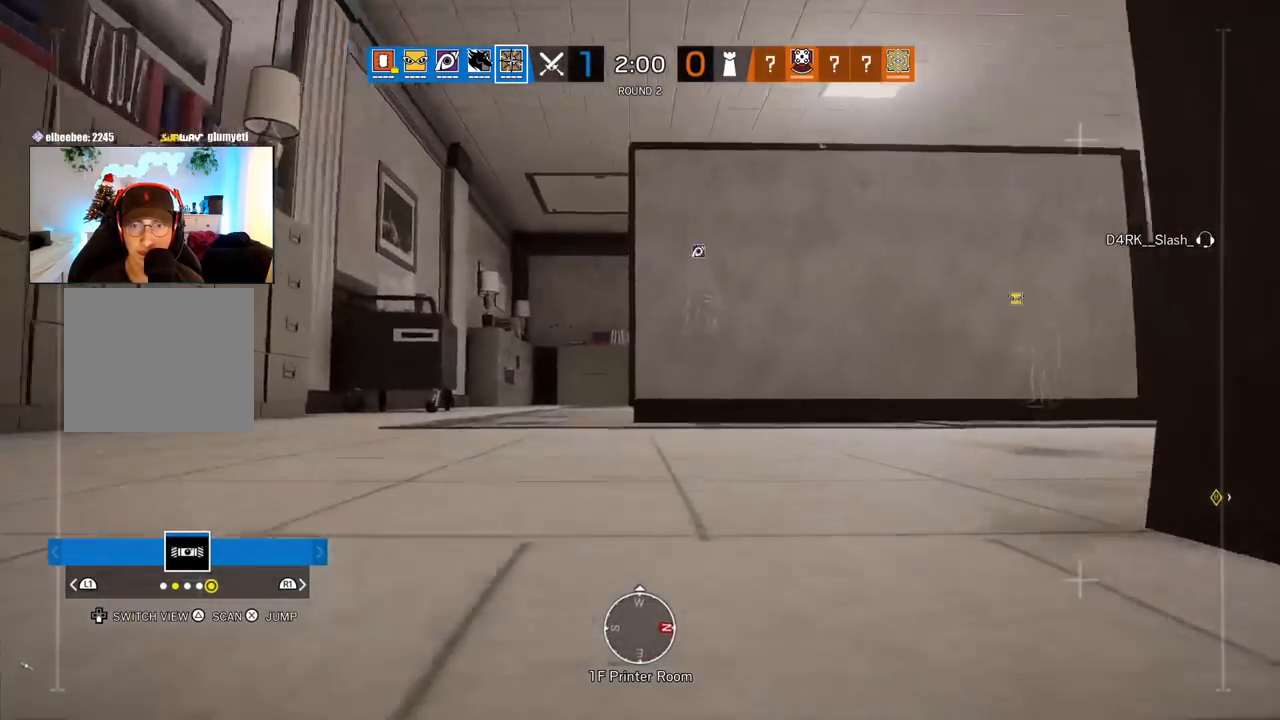
{"buttons": [], "left_stick": "up", "right_stick": "center", "events": [[150, "right_stick", "center"], [283, "right_stick", "right"], [417, "right_stick", "center"]]}
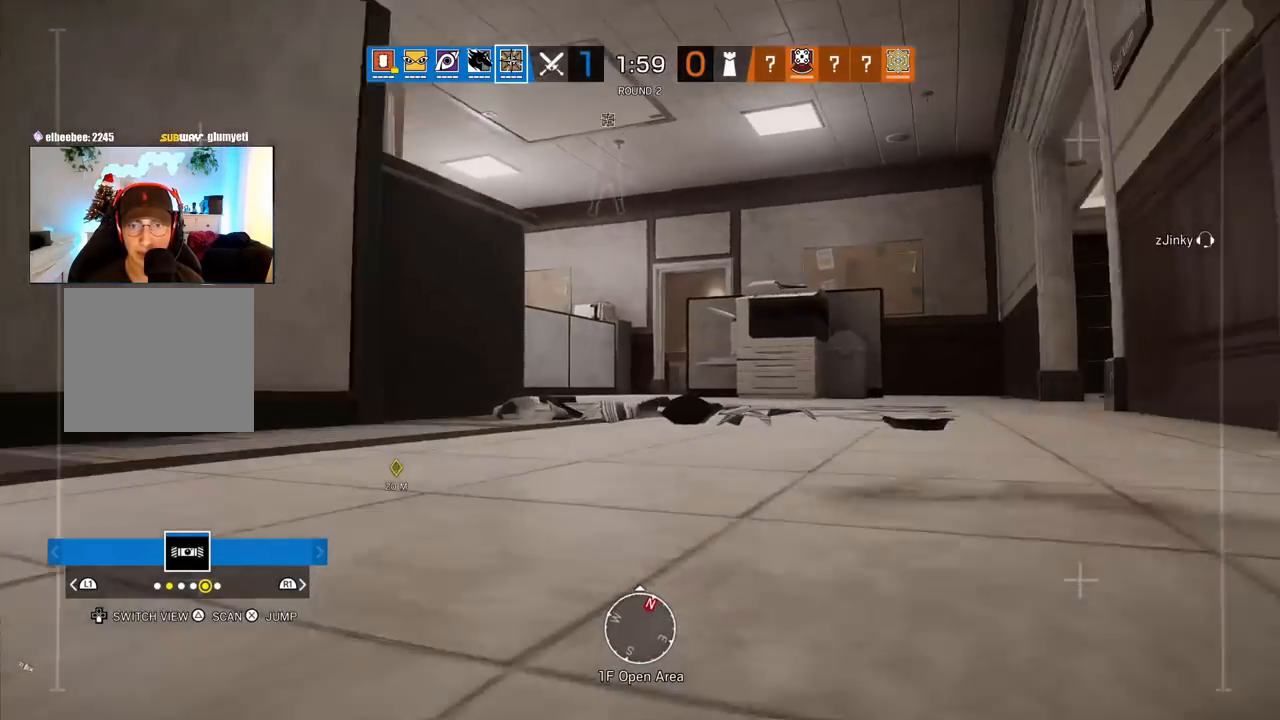
{"buttons": [], "left_stick": "up", "right_stick": "left", "events": [[450, "right_stick", "left"]]}
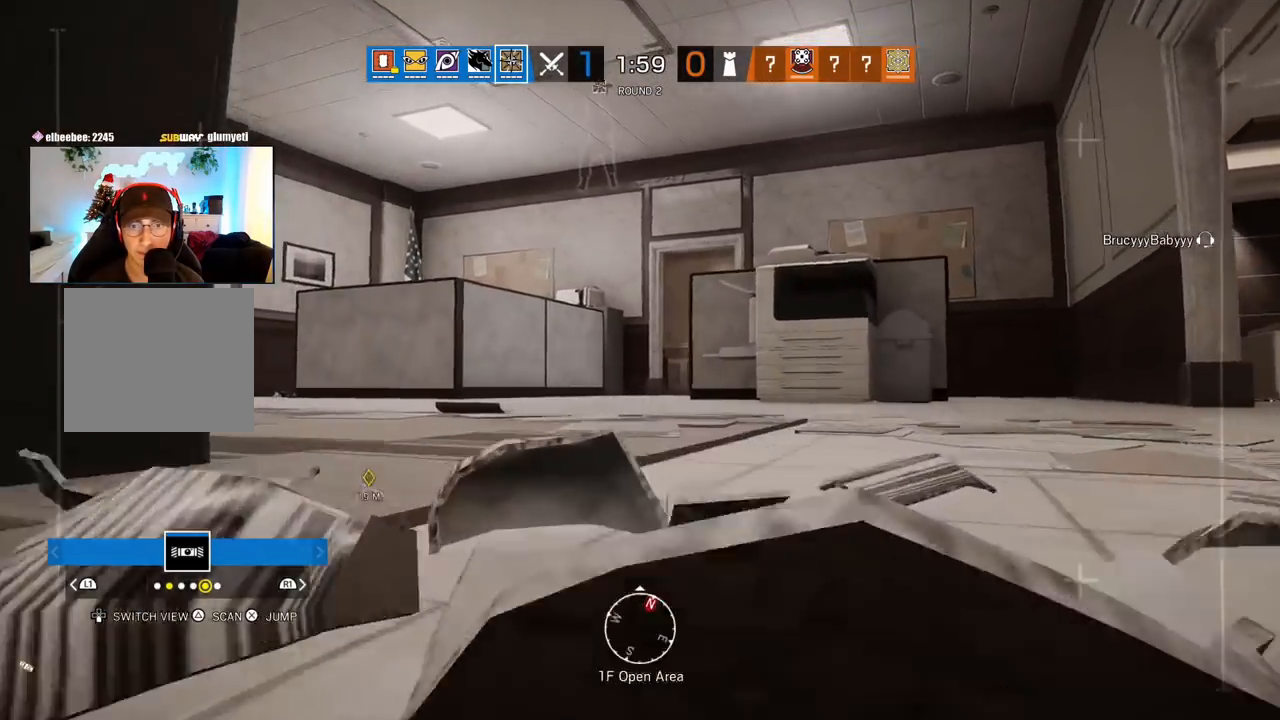
{"buttons": [], "left_stick": "up", "right_stick": "center", "events": [[67, "right_stick", "center"]]}
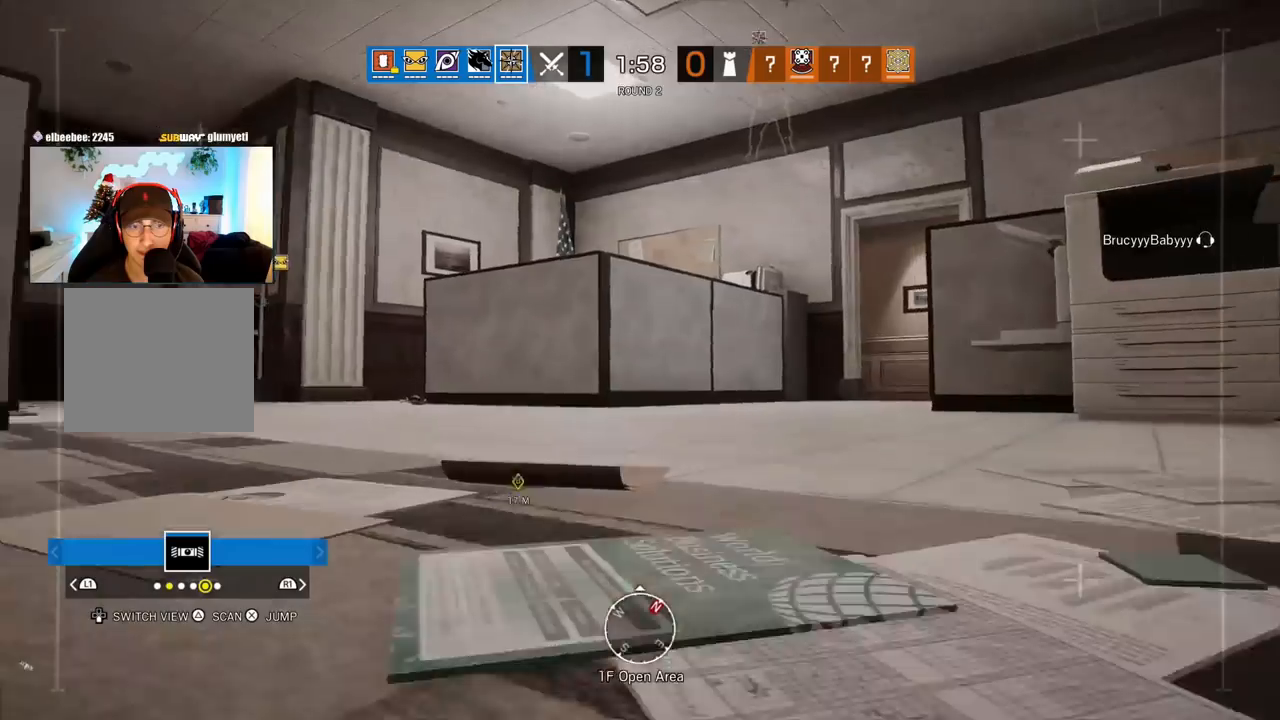
{"buttons": [], "left_stick": "up", "right_stick": "center", "events": []}
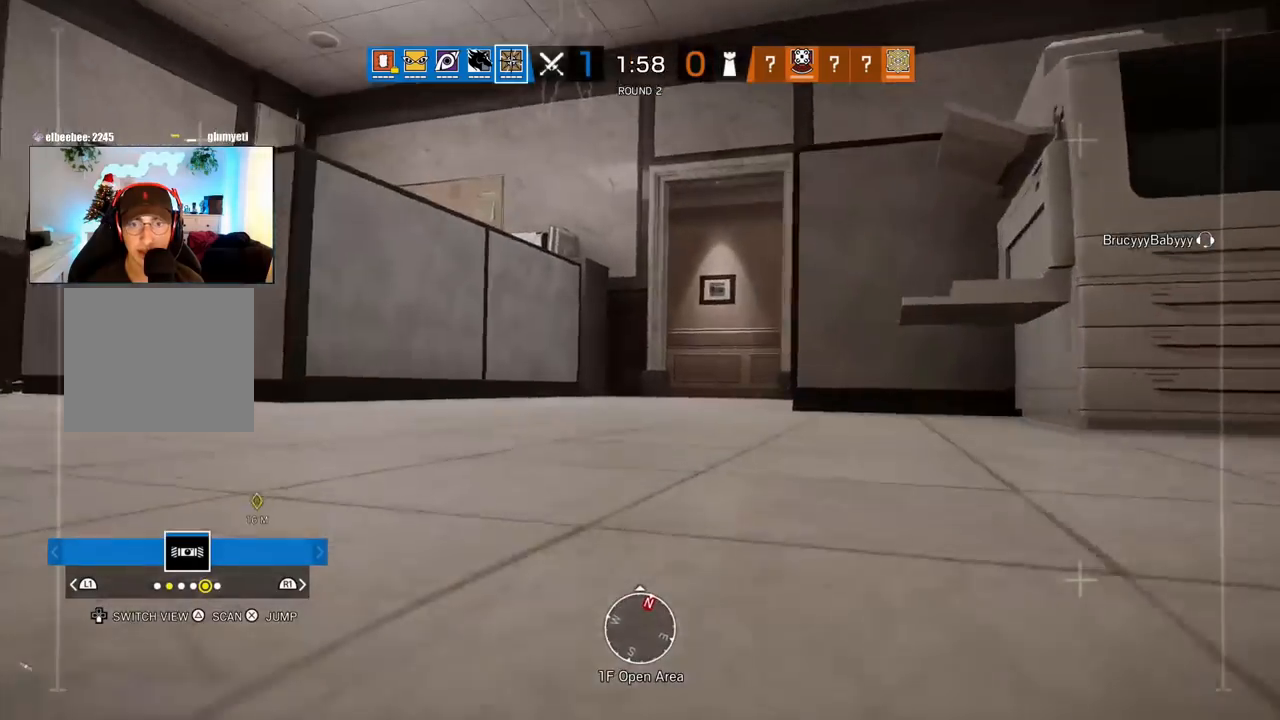
{"buttons": [], "left_stick": "up", "right_stick": "center", "events": []}
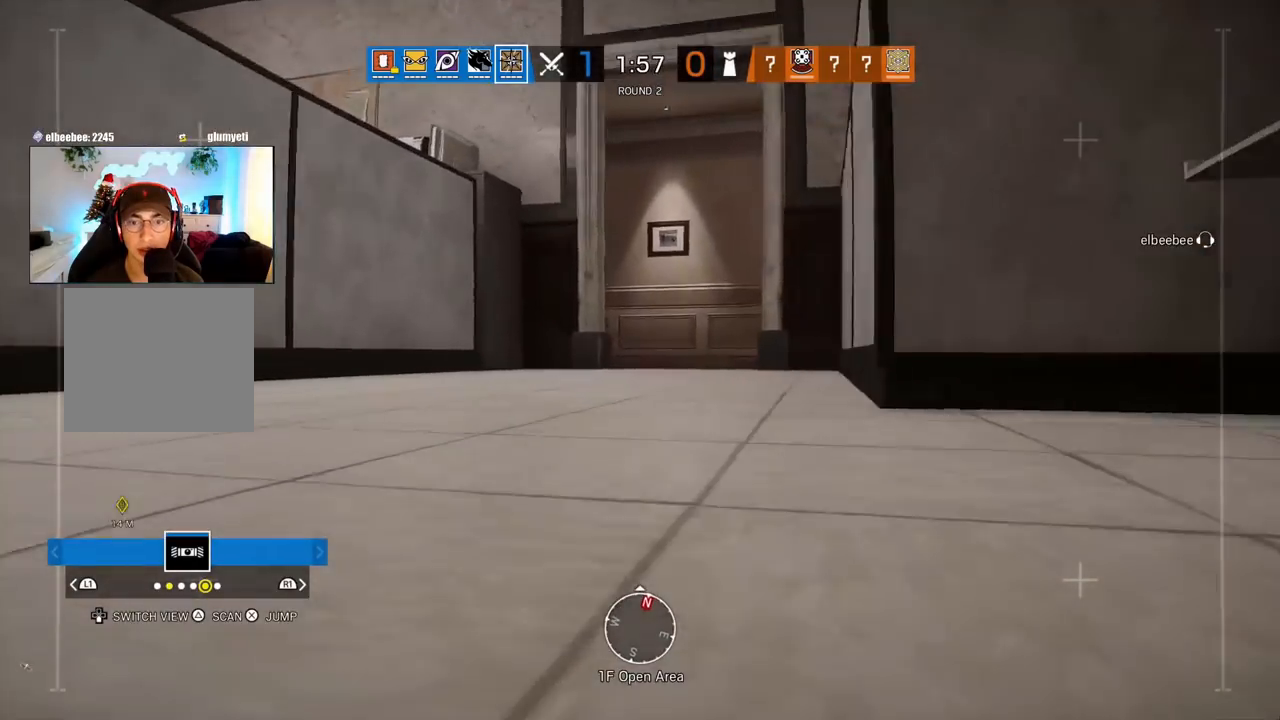
{"buttons": [], "left_stick": "up", "right_stick": "center", "events": []}
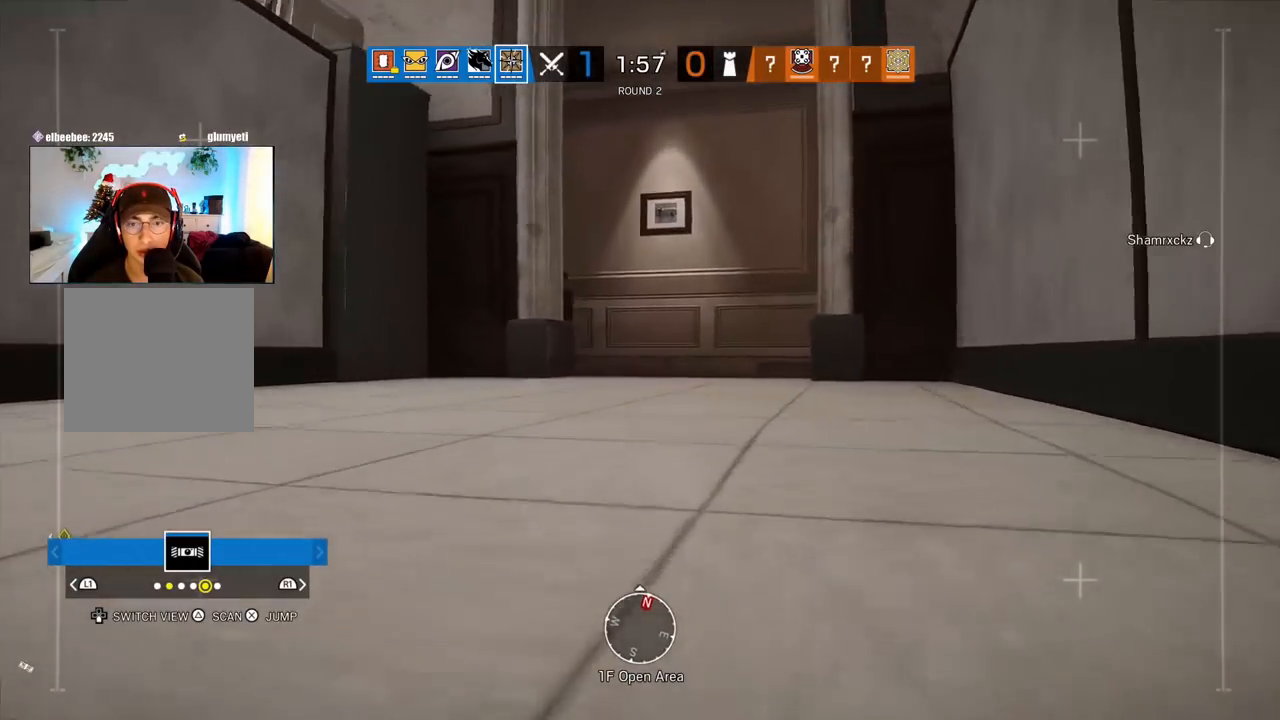
{"buttons": [], "left_stick": "up", "right_stick": "center", "events": []}
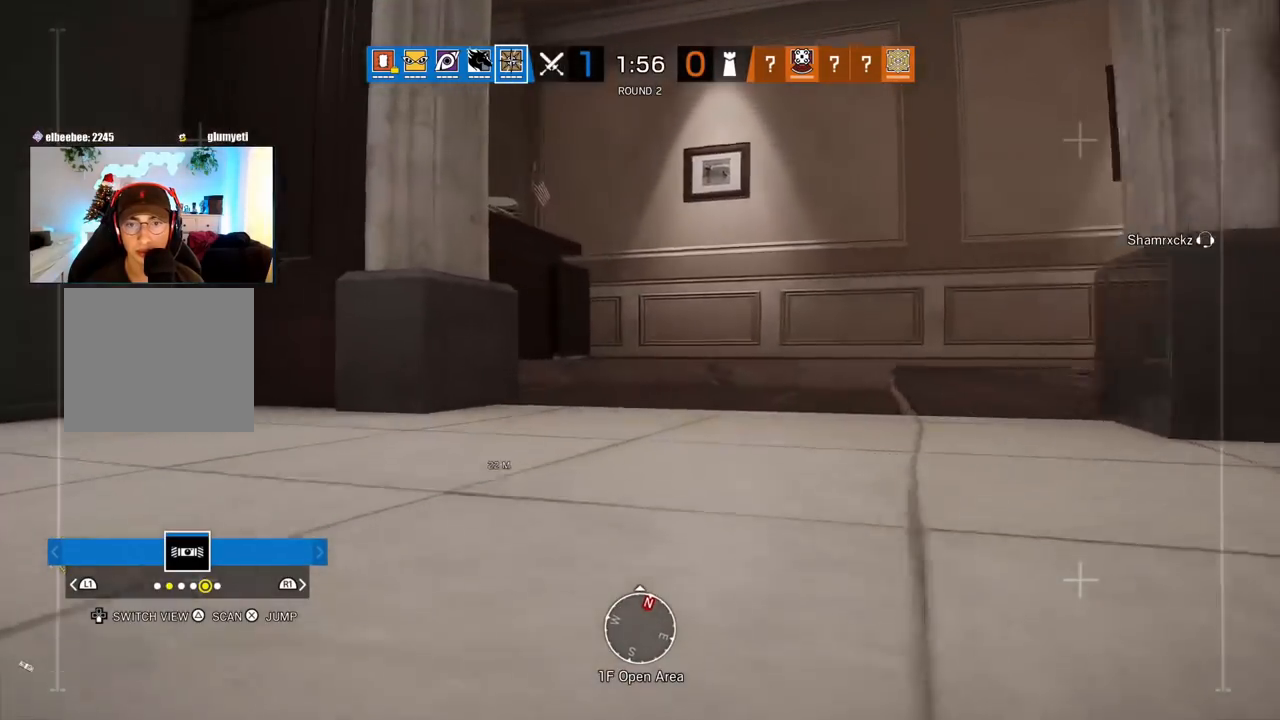
{"buttons": [], "left_stick": "up", "right_stick": "center", "events": [[333, "CROSS", "down"], [400, "CROSS", "up"]]}
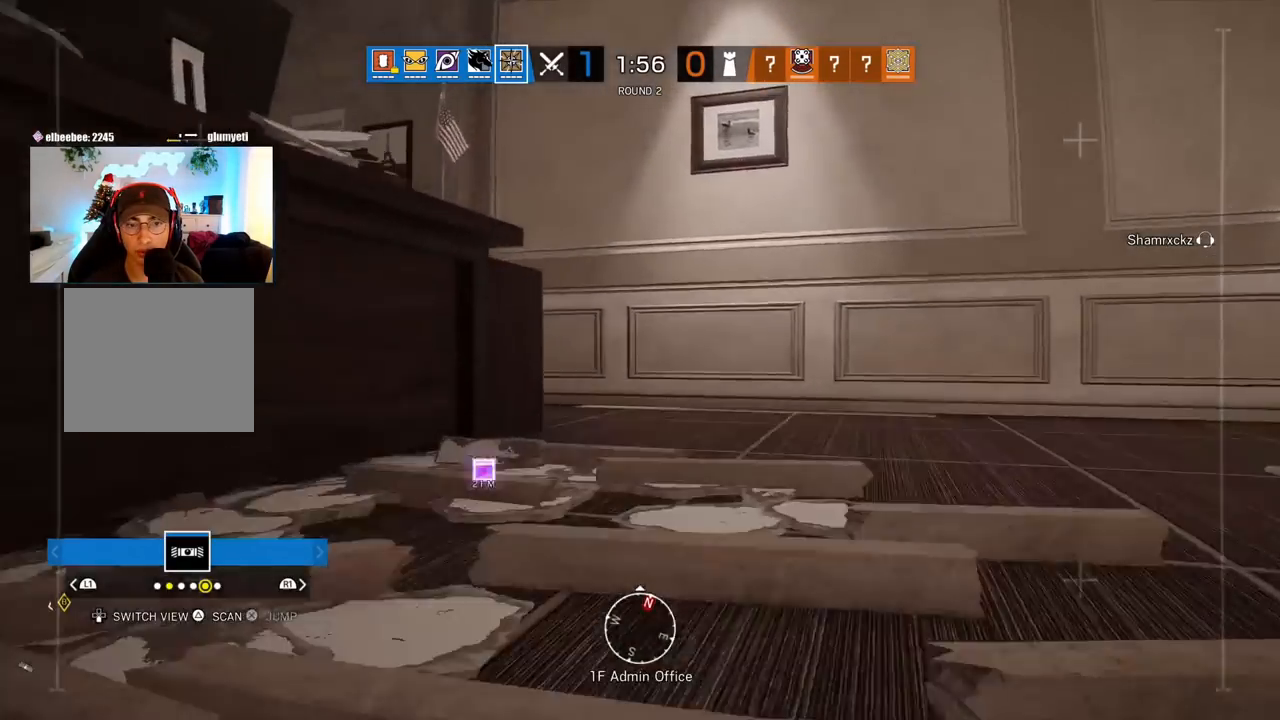
{"buttons": [], "left_stick": "up", "right_stick": "left", "events": [[200, "right_stick", "left"], [317, "right_stick", "center"], [433, "right_stick", "left"]]}
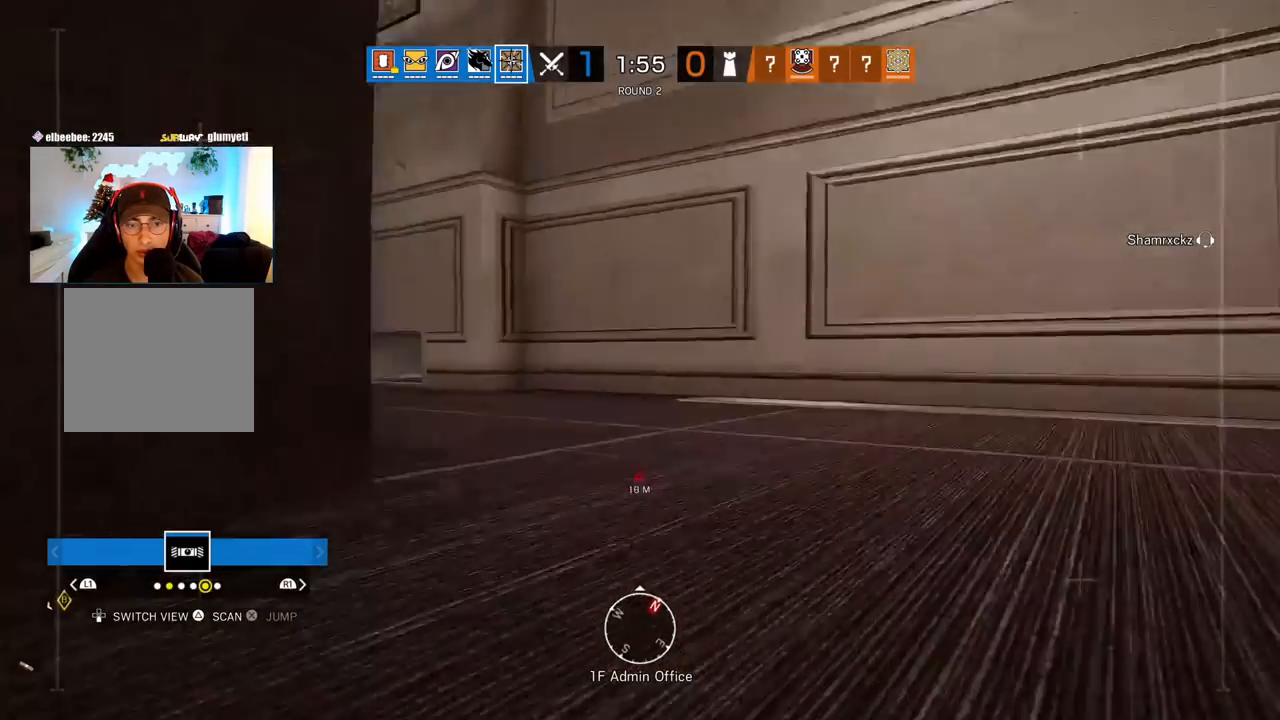
{"buttons": [], "left_stick": "up", "right_stick": "center", "events": [[100, "right_stick", "center"]]}
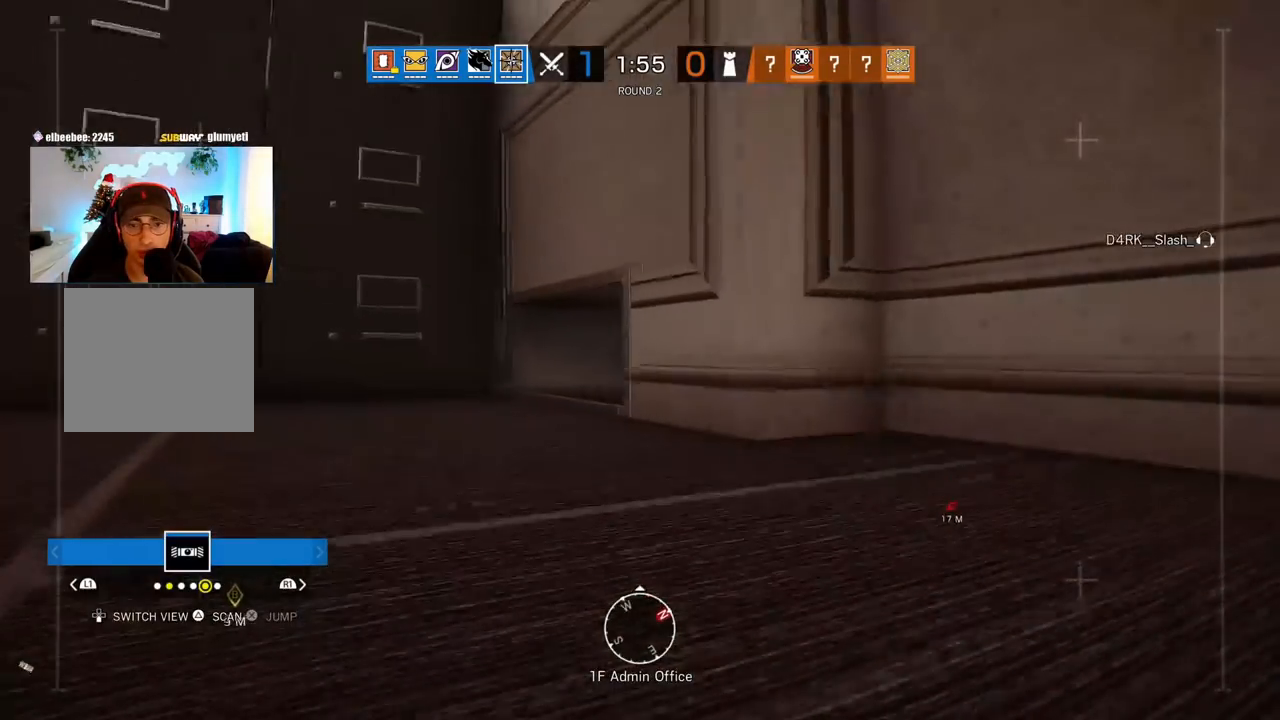
{"buttons": [], "left_stick": "up", "right_stick": "right", "events": [[100, "right_stick", "right"]]}
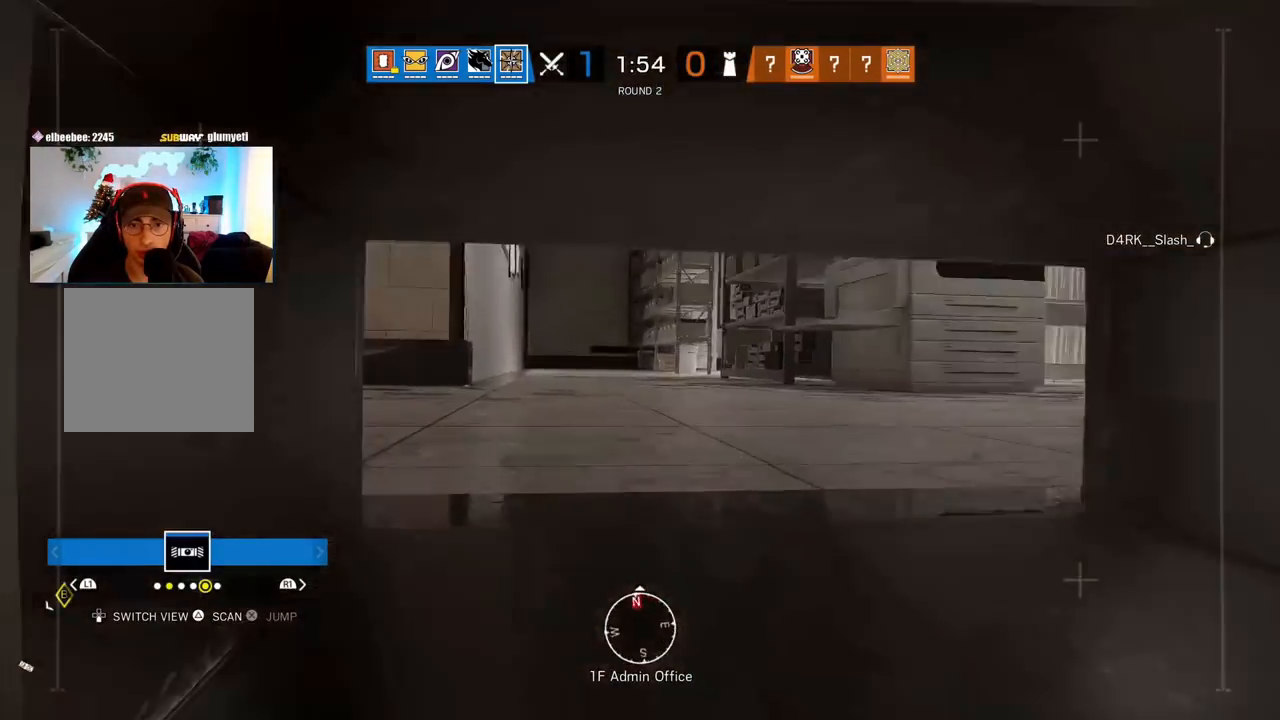
{"buttons": [], "left_stick": "up", "right_stick": "center", "events": [[133, "right_stick", "center"], [283, "right_stick", "right"], [483, "right_stick", "center"]]}
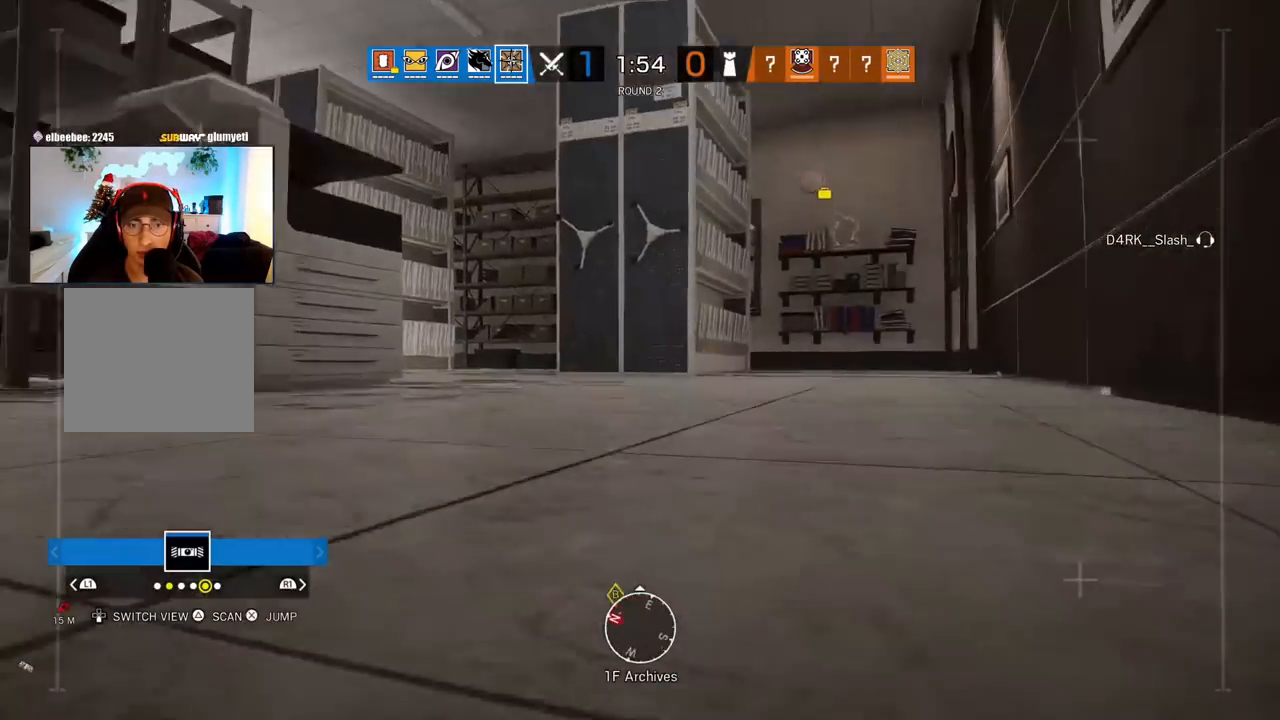
{"buttons": [], "left_stick": "right", "right_stick": "left", "events": [[200, "CROSS", "down"], [267, "CROSS", "up"], [383, "right_stick", "left"], [400, "left_stick", "right"]]}
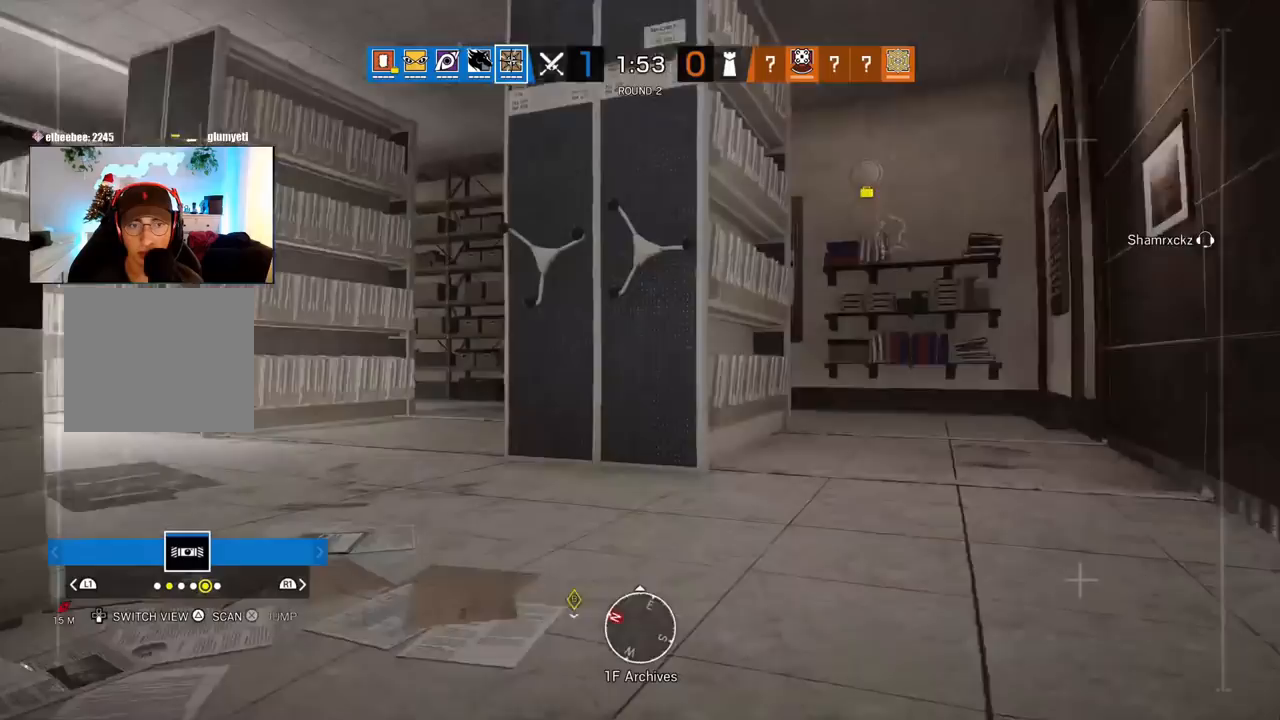
{"buttons": [], "left_stick": "right", "right_stick": "center", "events": [[67, "right_stick", "center"]]}
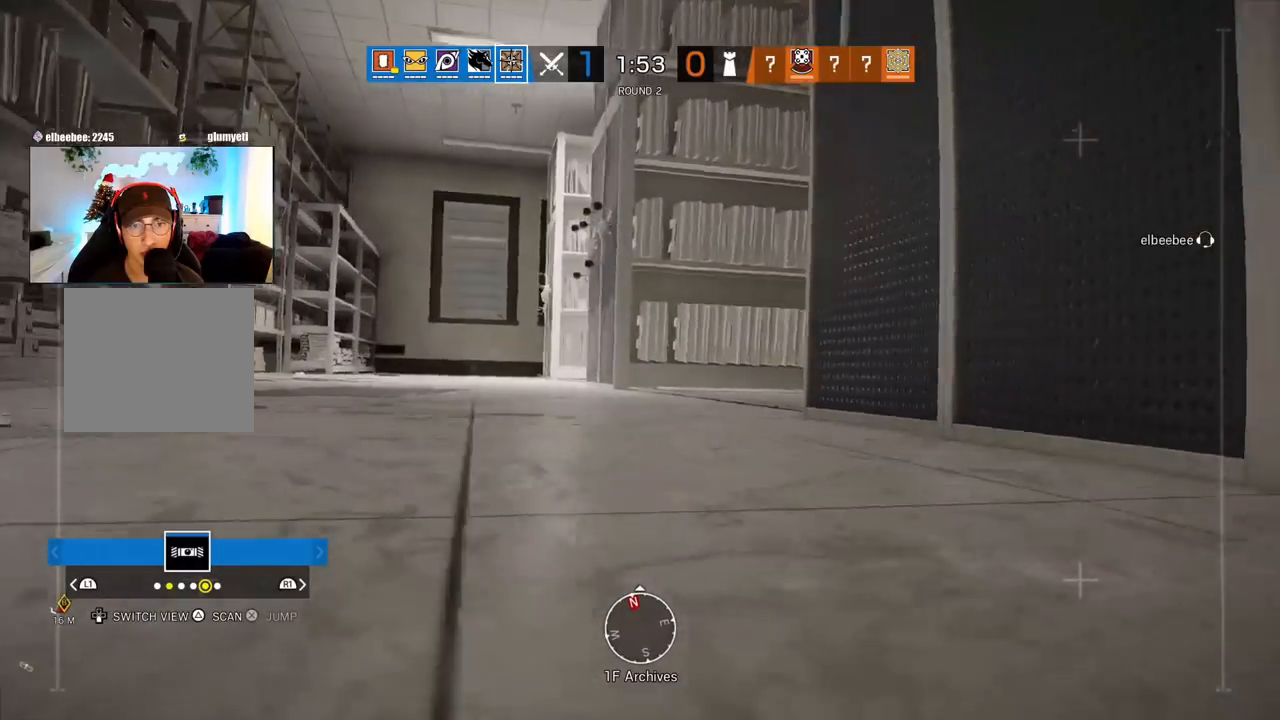
{"buttons": [], "left_stick": "right", "right_stick": "center", "events": [[350, "right_stick", "left"], [433, "right_stick", "center"]]}
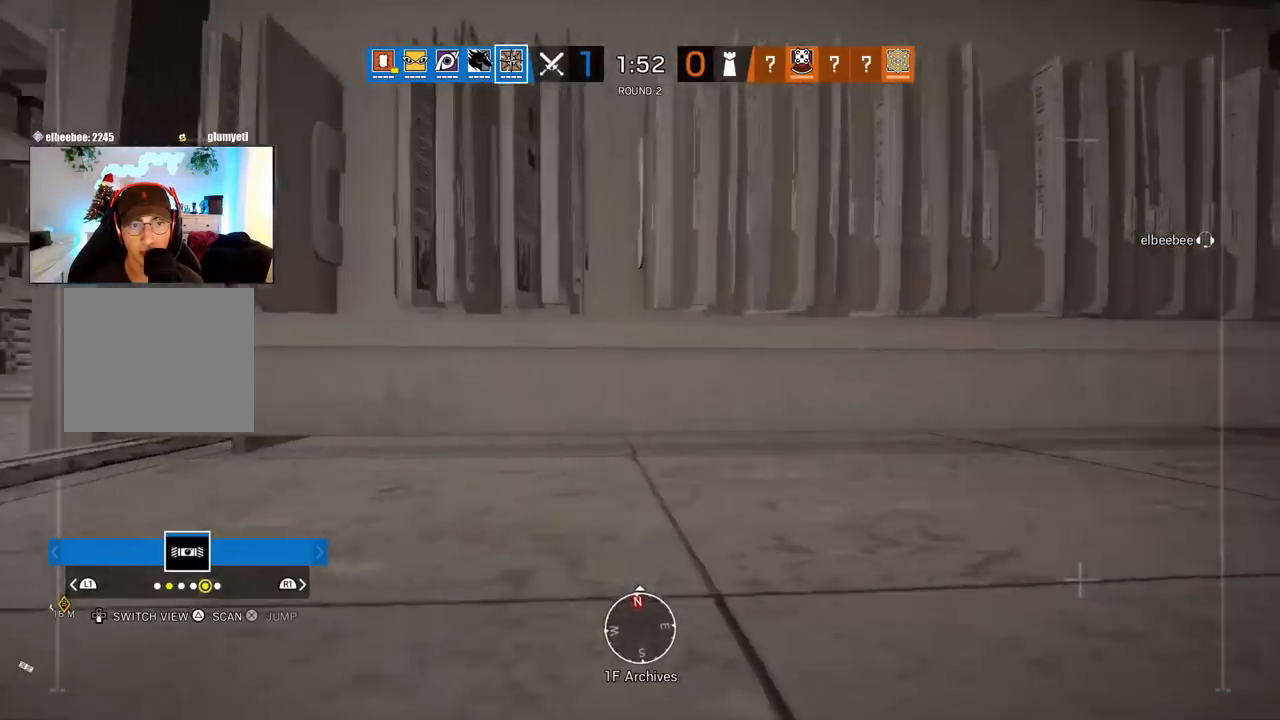
{"buttons": [], "left_stick": "right", "right_stick": "center", "events": []}
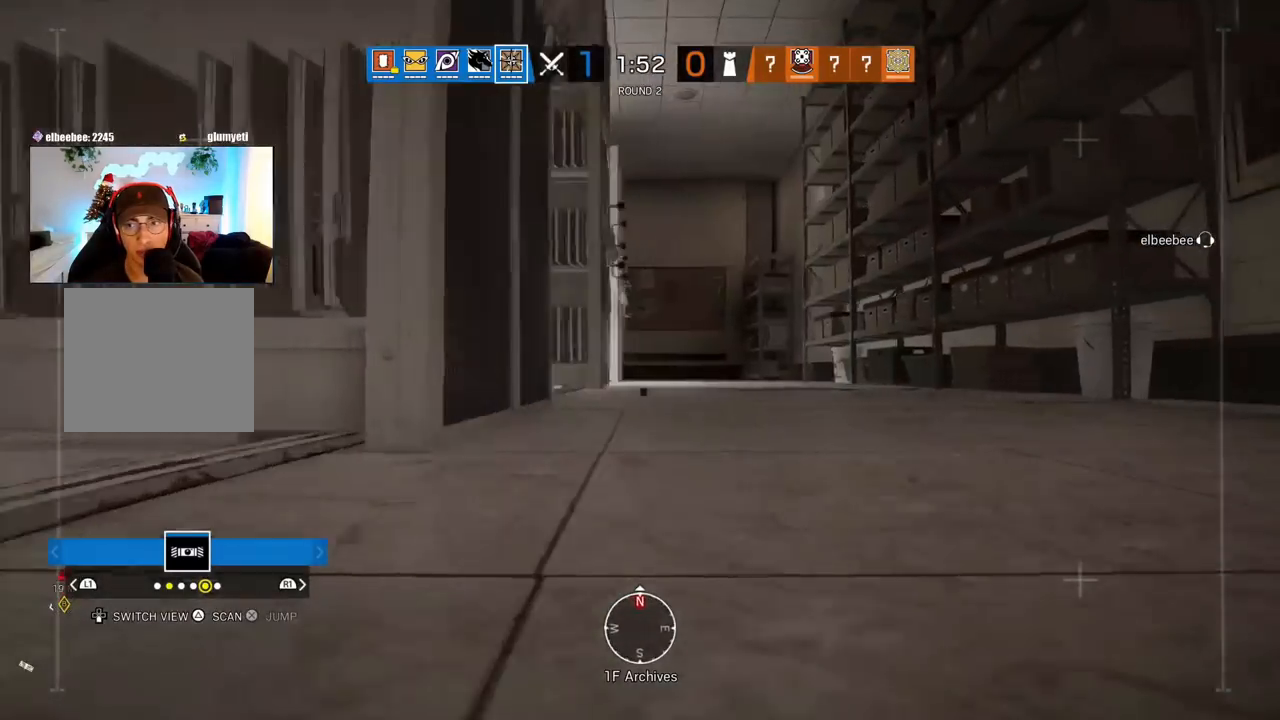
{"buttons": [], "left_stick": "up-right", "right_stick": "center", "events": [[333, "left_stick", "up-right"]]}
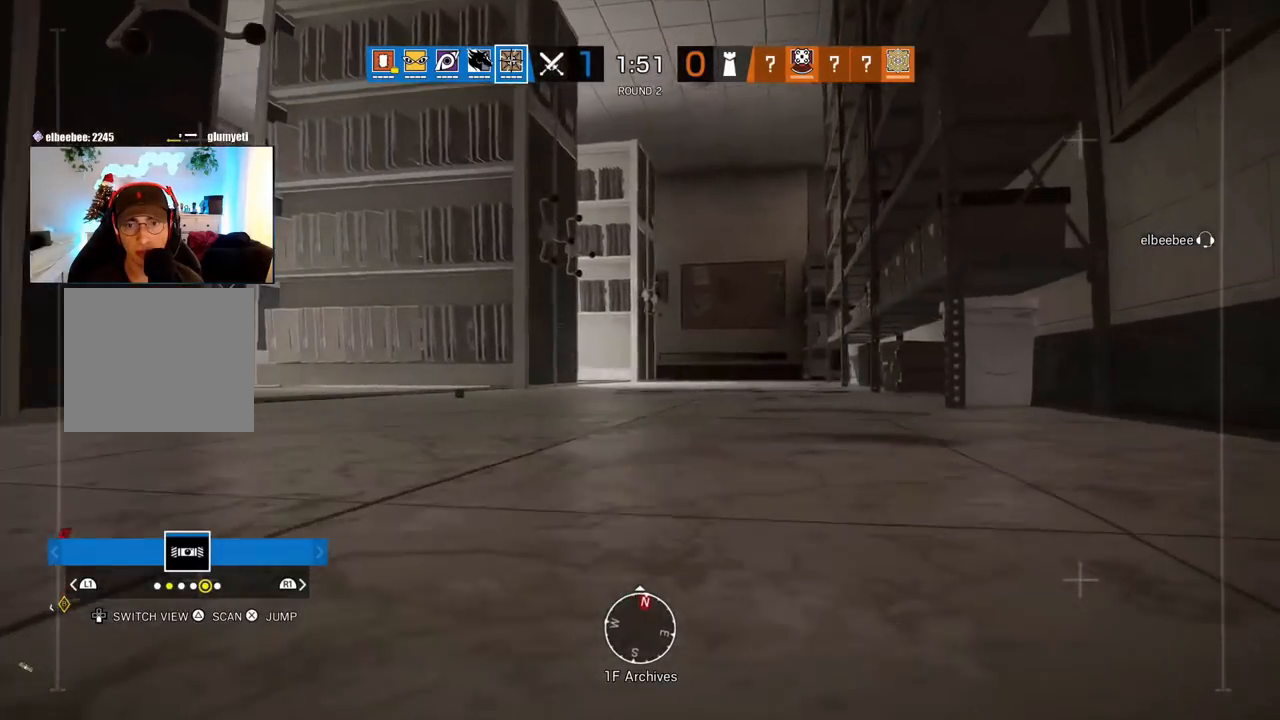
{"buttons": [], "left_stick": "up", "right_stick": "center", "events": [[183, "right_stick", "left"], [233, "left_stick", "up-left"], [400, "right_stick", "center"], [417, "left_stick", "up"]]}
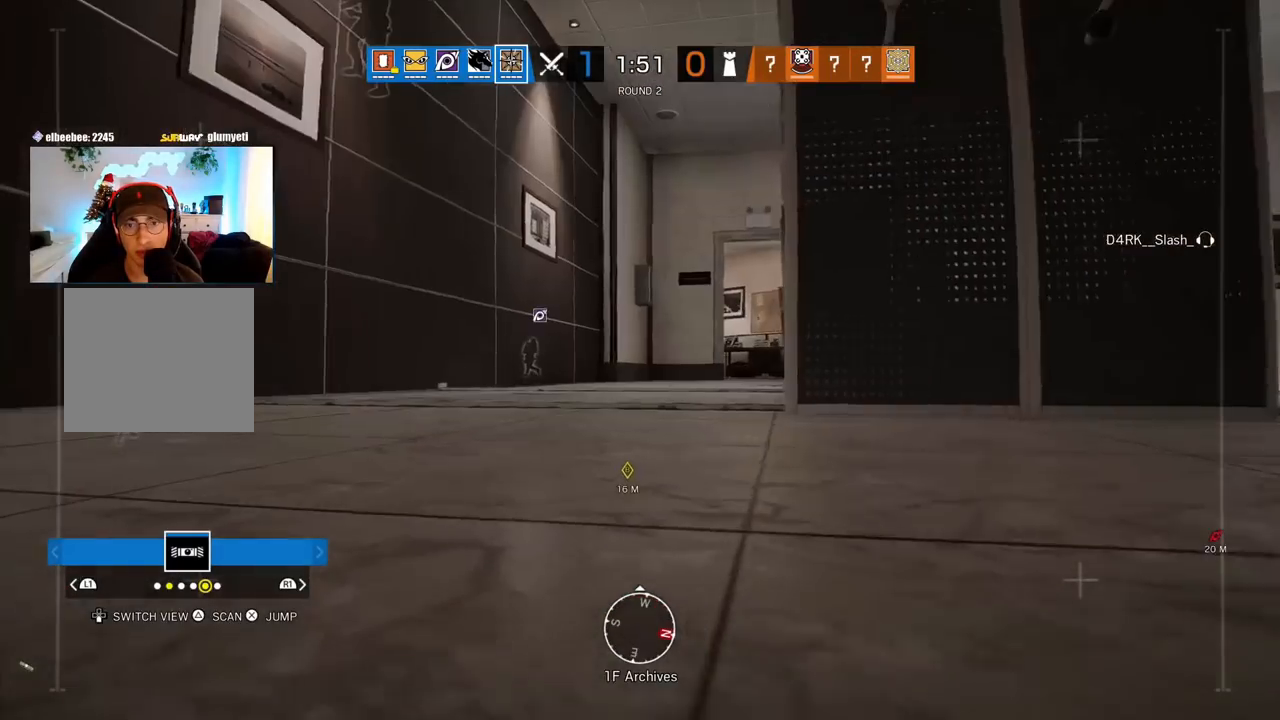
{"buttons": [], "left_stick": "up", "right_stick": "center", "events": []}
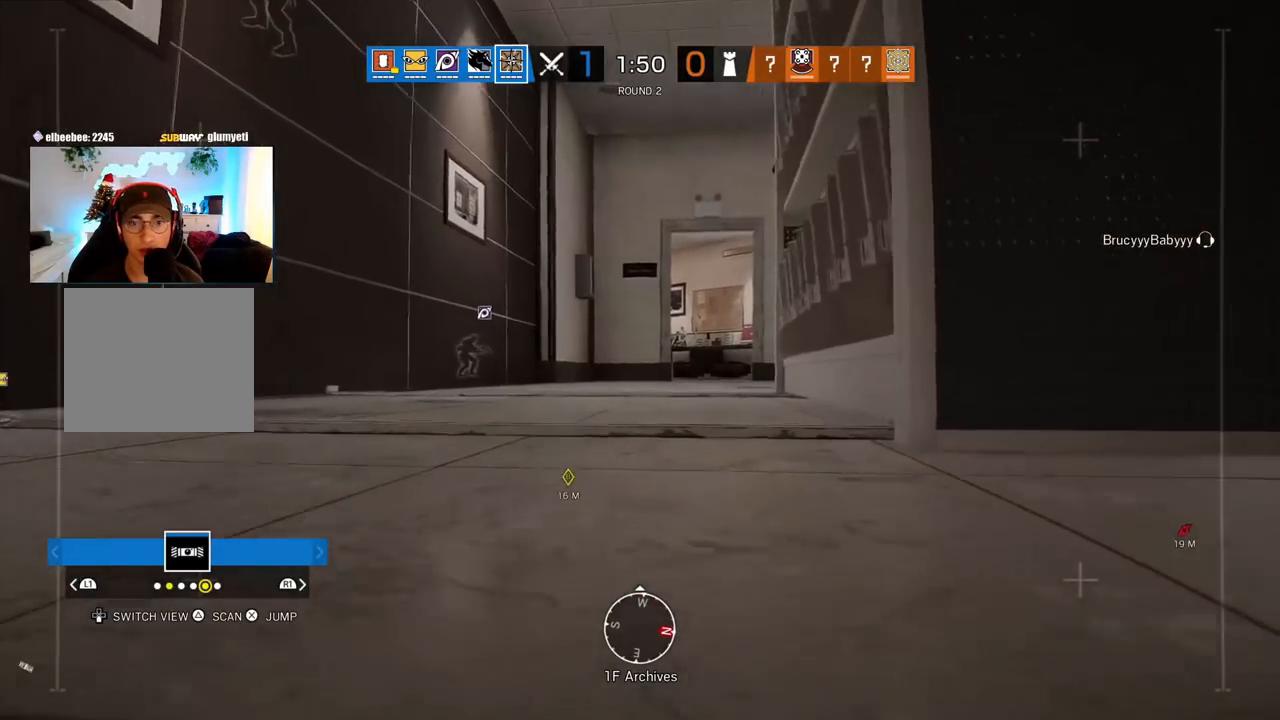
{"buttons": [], "left_stick": "up", "right_stick": "center", "events": []}
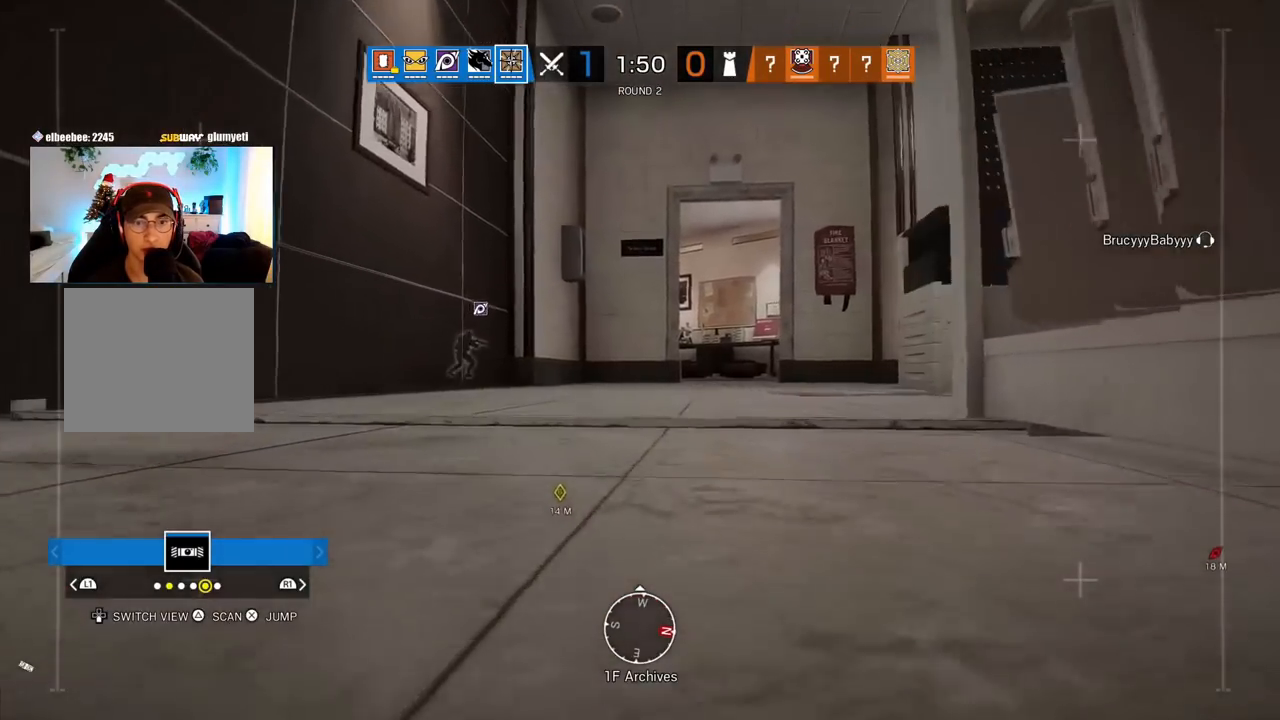
{"buttons": [], "left_stick": "up", "right_stick": "center", "events": []}
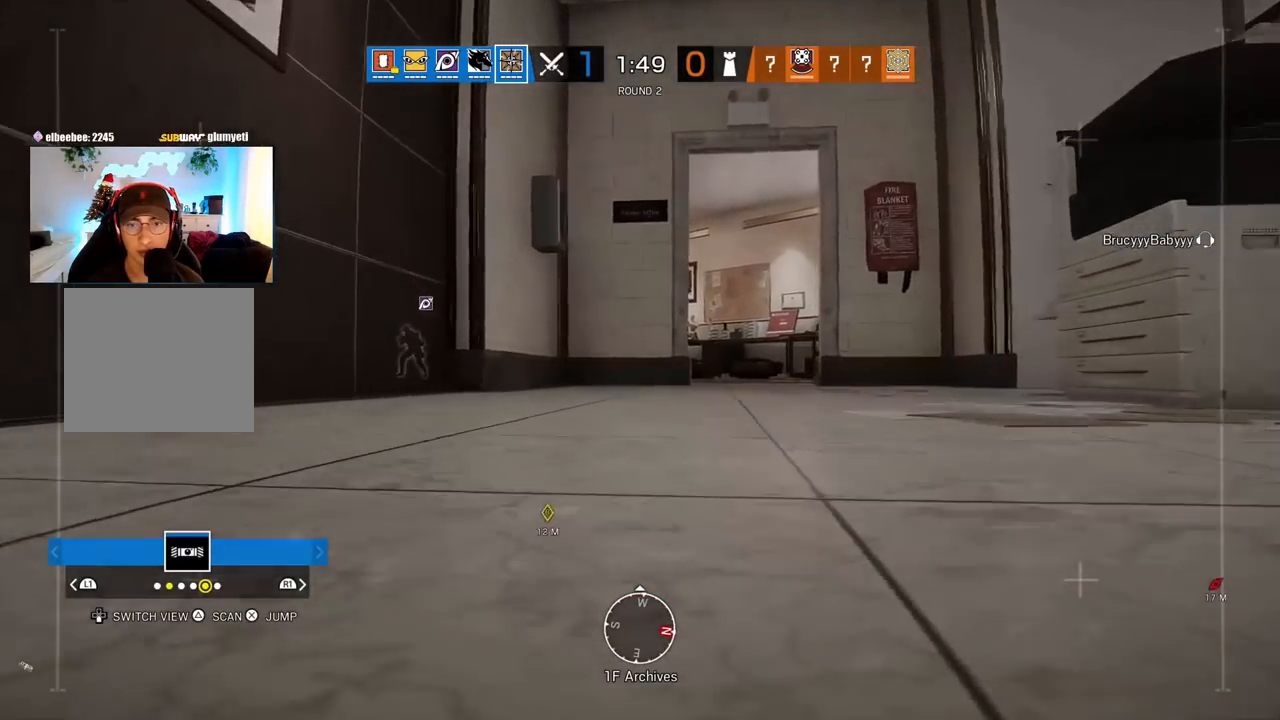
{"buttons": [], "left_stick": "up", "right_stick": "center", "events": [[400, "right_stick", "right"], [500, "right_stick", "center"]]}
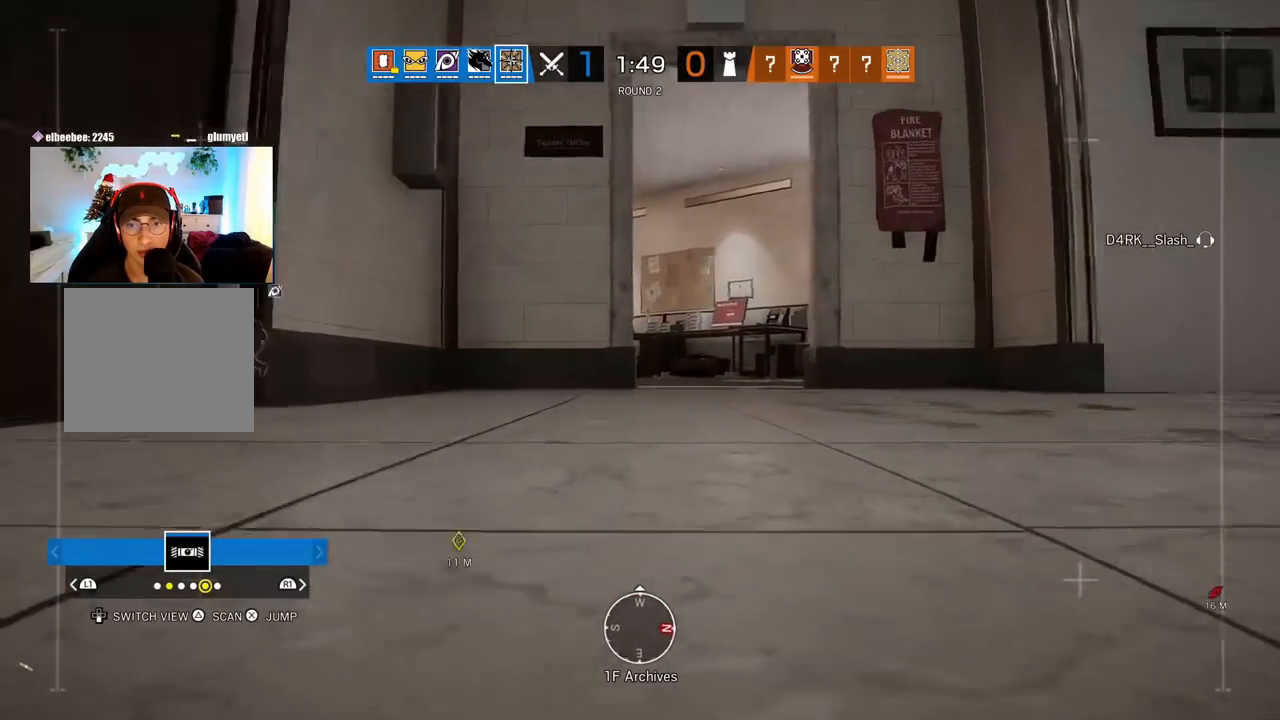
{"buttons": [], "left_stick": "up", "right_stick": "center", "events": [[300, "CROSS", "down"], [383, "CROSS", "up"]]}
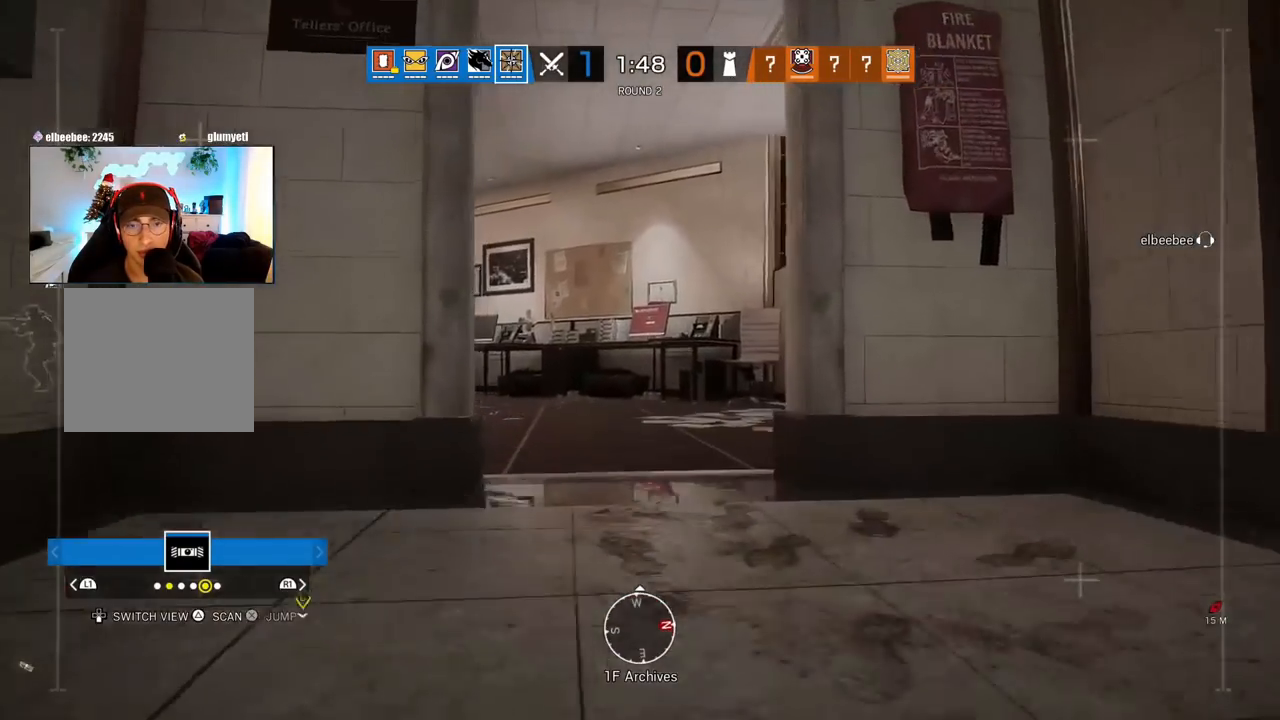
{"buttons": [], "left_stick": "left", "right_stick": "center", "events": [[100, "right_stick", "right"], [133, "left_stick", "up-left"], [233, "left_stick", "left"], [333, "right_stick", "center"]]}
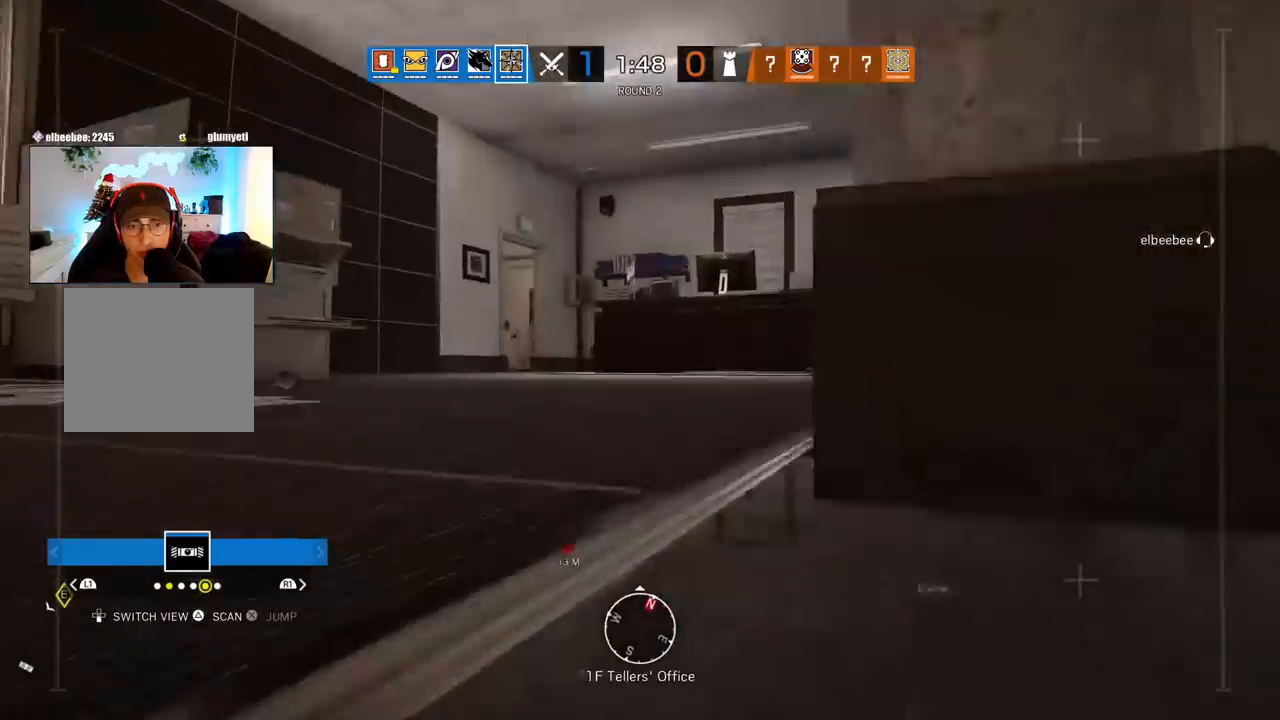
{"buttons": [], "left_stick": "up", "right_stick": "left", "events": [[317, "left_stick", "up-left"], [367, "right_stick", "left"], [433, "left_stick", "up"]]}
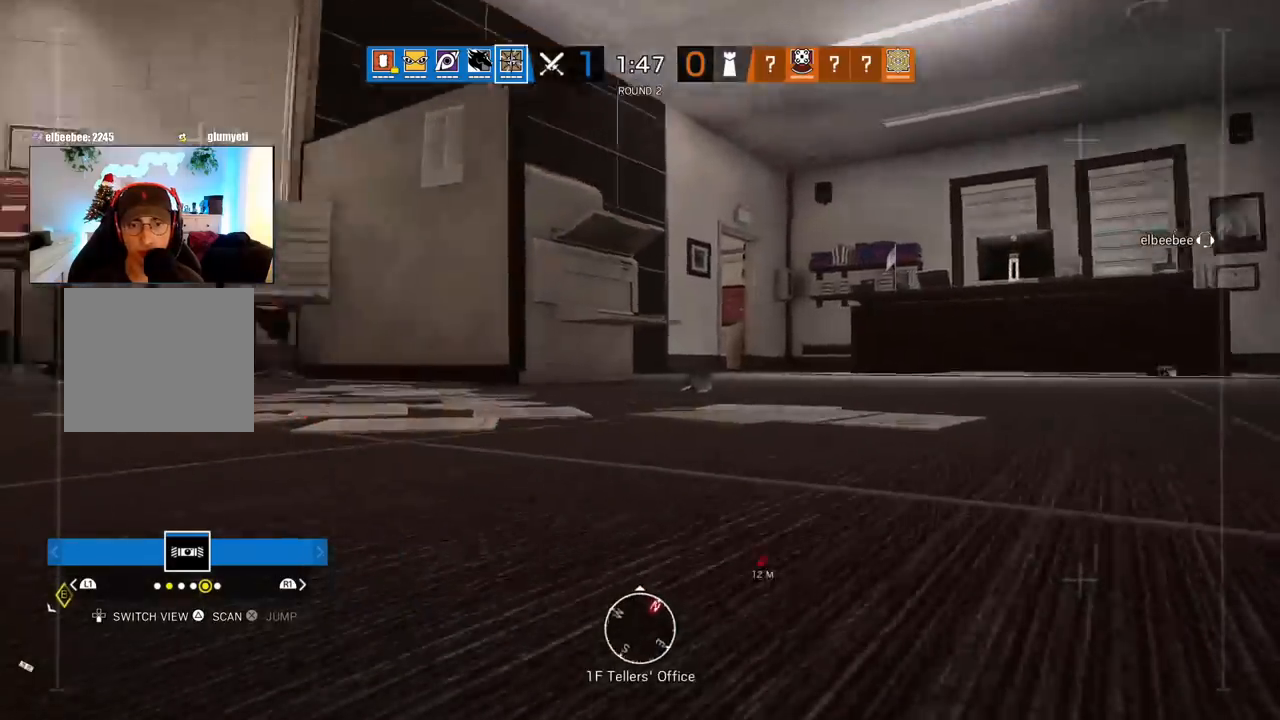
{"buttons": [], "left_stick": "up", "right_stick": "left", "events": [[133, "right_stick", "center"], [433, "right_stick", "left"]]}
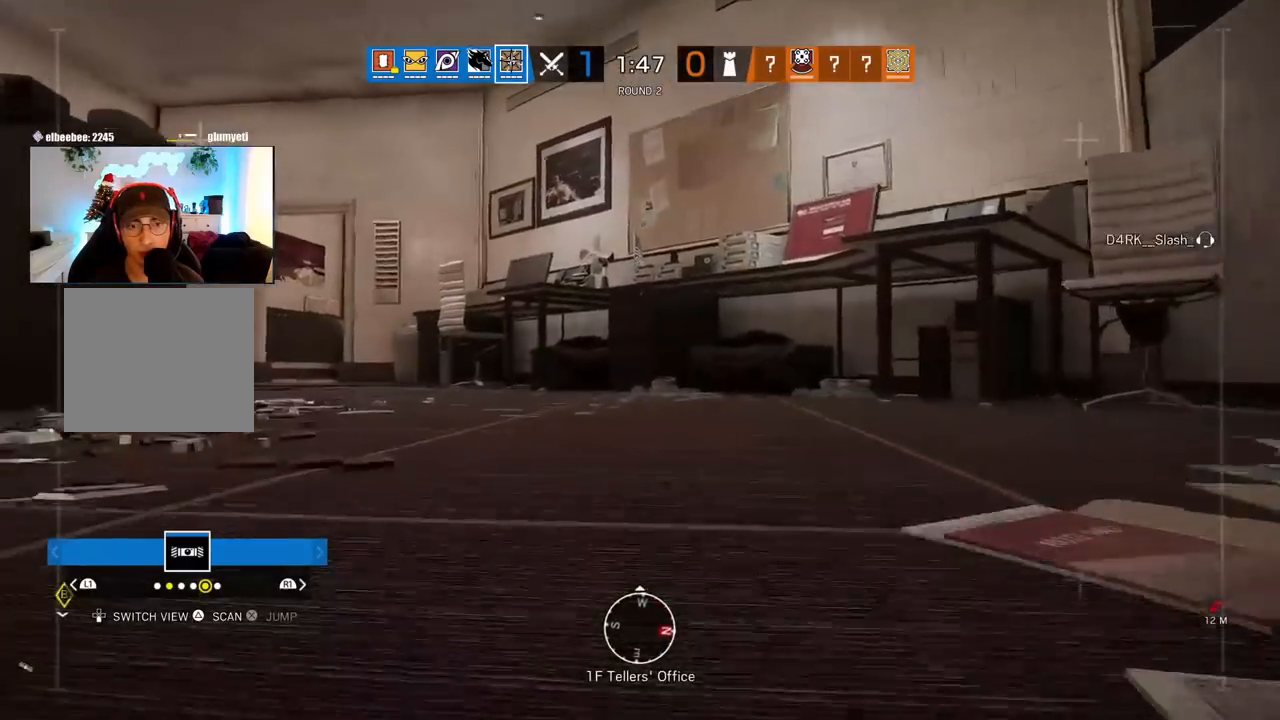
{"buttons": [], "left_stick": "up", "right_stick": "center", "events": [[83, "right_stick", "center"]]}
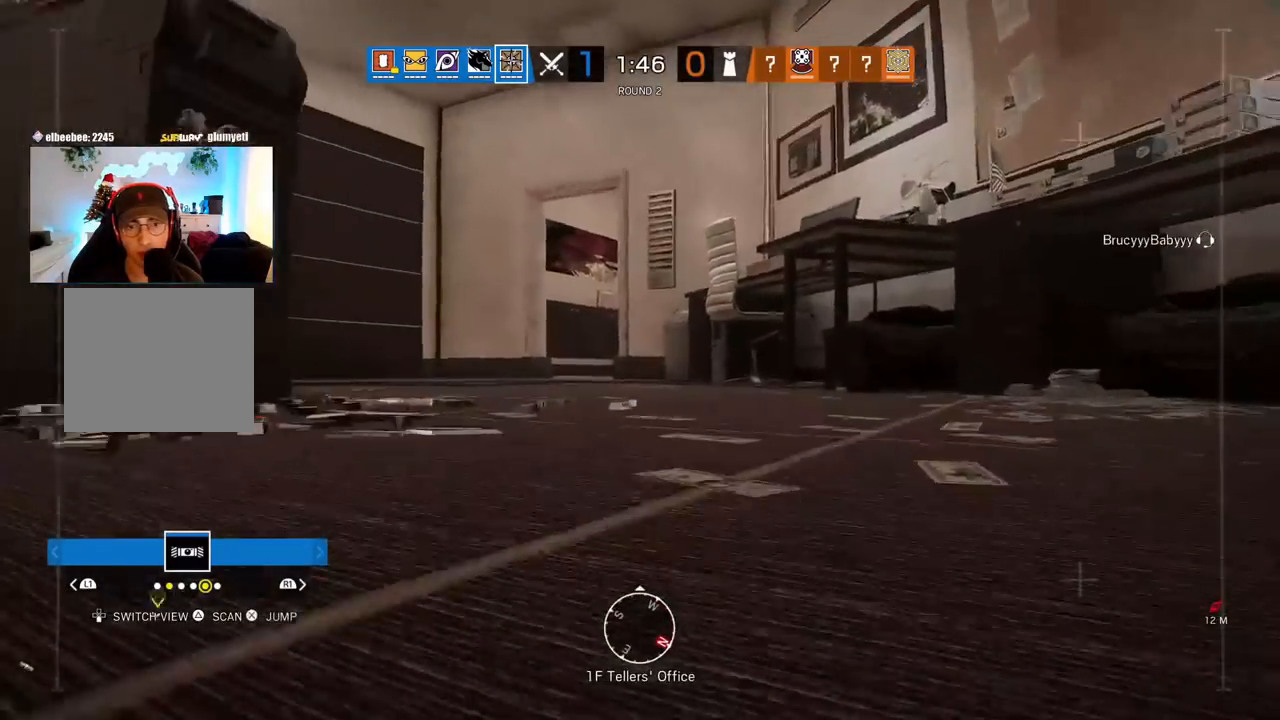
{"buttons": [], "left_stick": "up", "right_stick": "center", "events": [[200, "right_stick", "left"], [400, "right_stick", "center"]]}